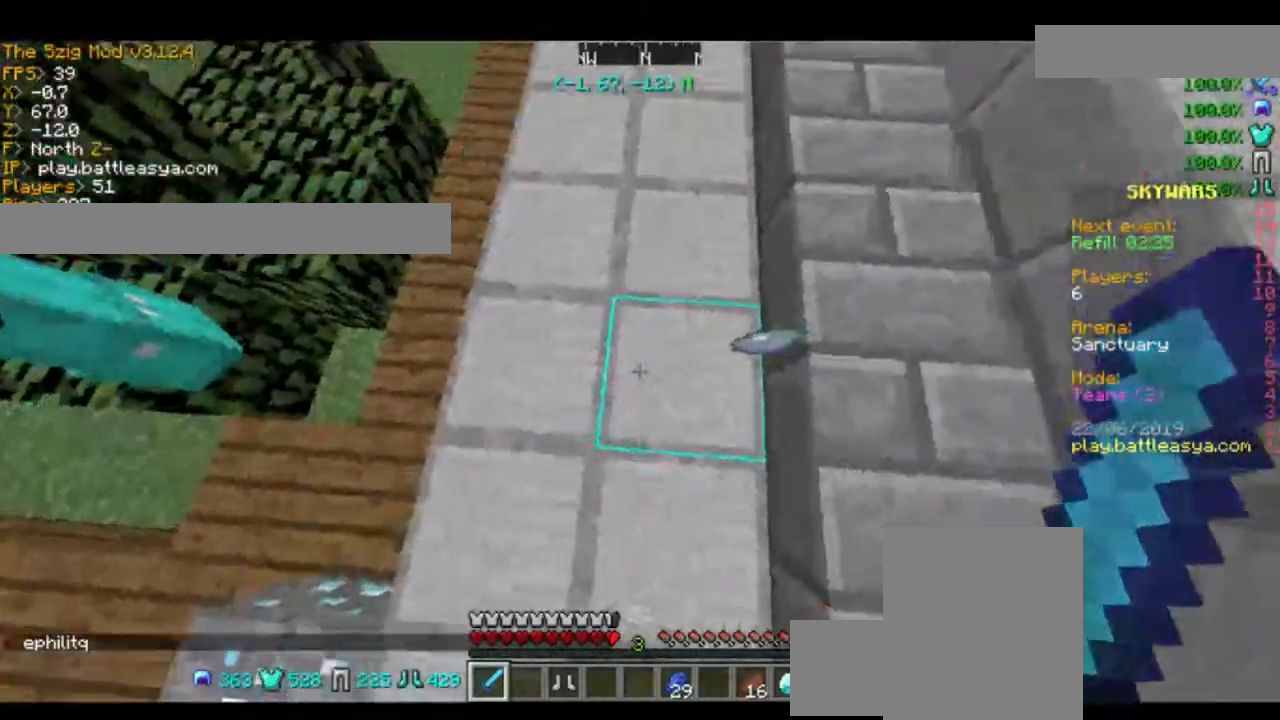
Gameplay with keyboard and mouse; each line is a JSON object with the keys and mouse buttons held at the frame after it. "events" lists presses ("down") and releases ("up") of "a", "d", "s", "space", "w", "mouse_left" and "mouse_right" between this image and that frame as [ms after this image, input, new state], when the widget could be followed in between. "mouse_left", "mouse_right" = the "left", "right" buttons of the "mouse" list. No other keys are recorded. Fast repeated clicks can show as one long hold. Mouse movement is not recorded.
{"keys": [], "mouse": [], "events": [[167, "d", "down"], [167, "w", "down"], [334, "d", "up"], [334, "w", "up"]]}
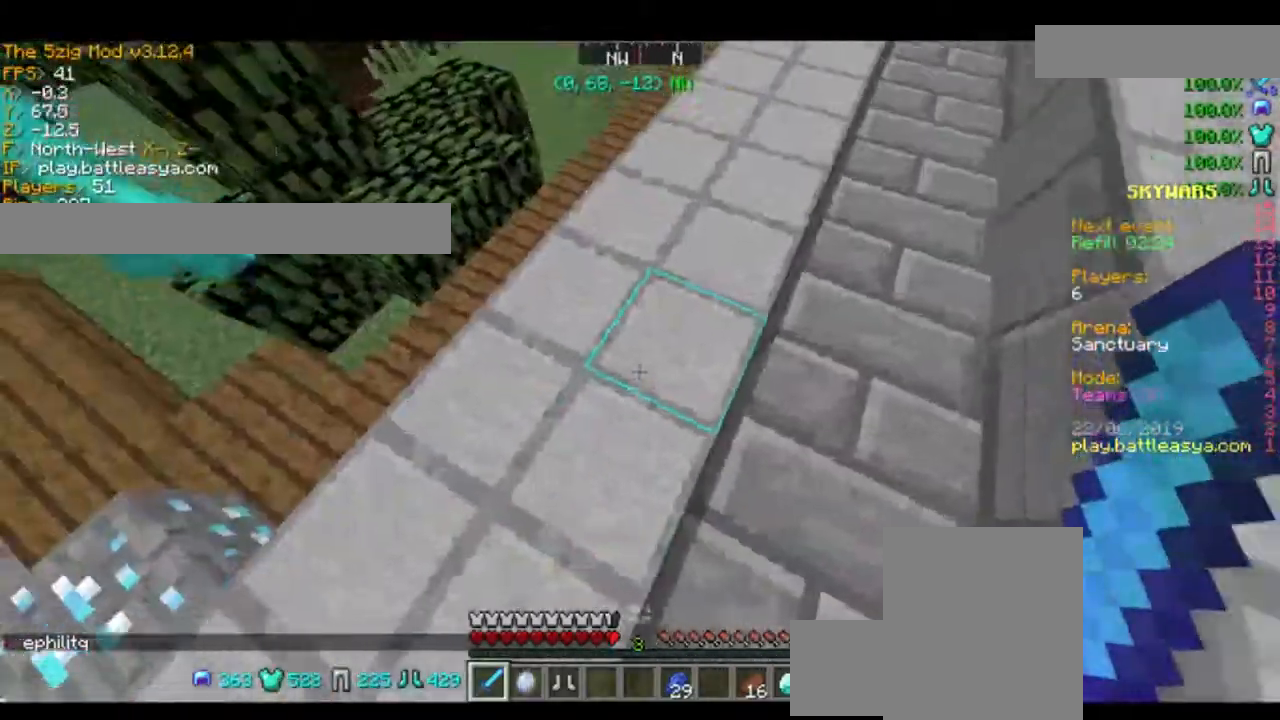
{"keys": [], "mouse": [], "events": []}
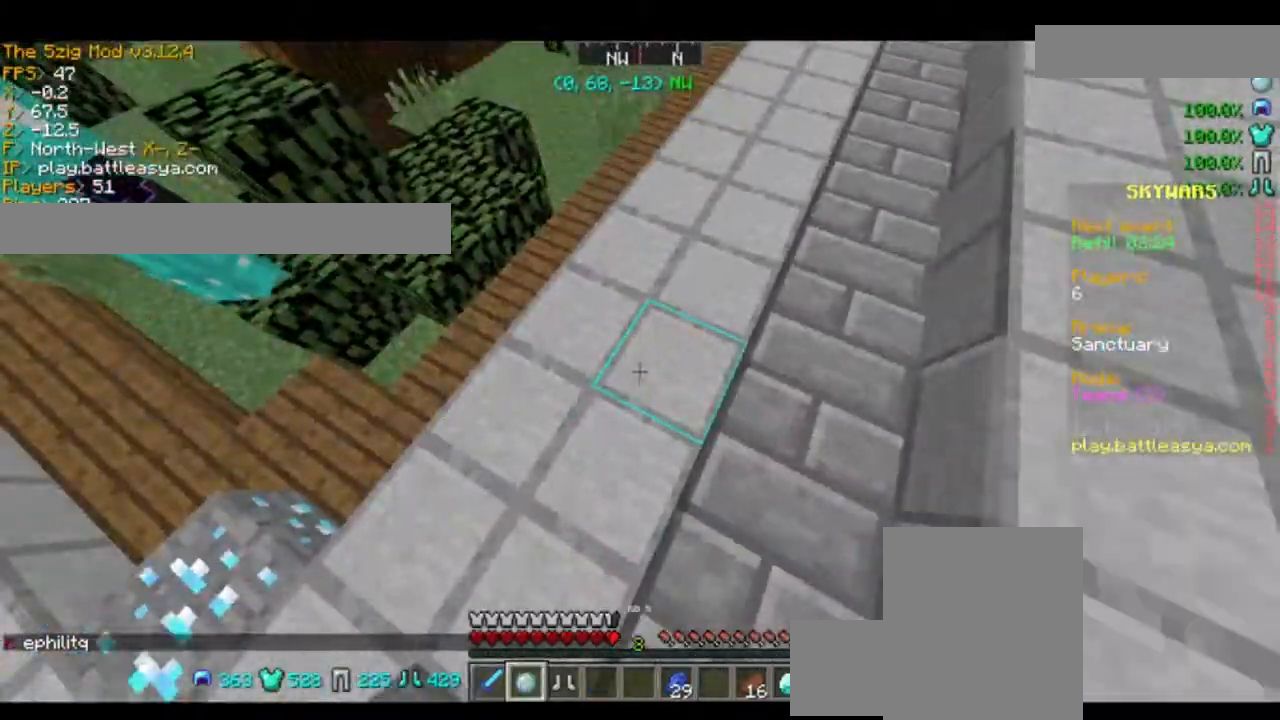
{"keys": [], "mouse": [], "events": []}
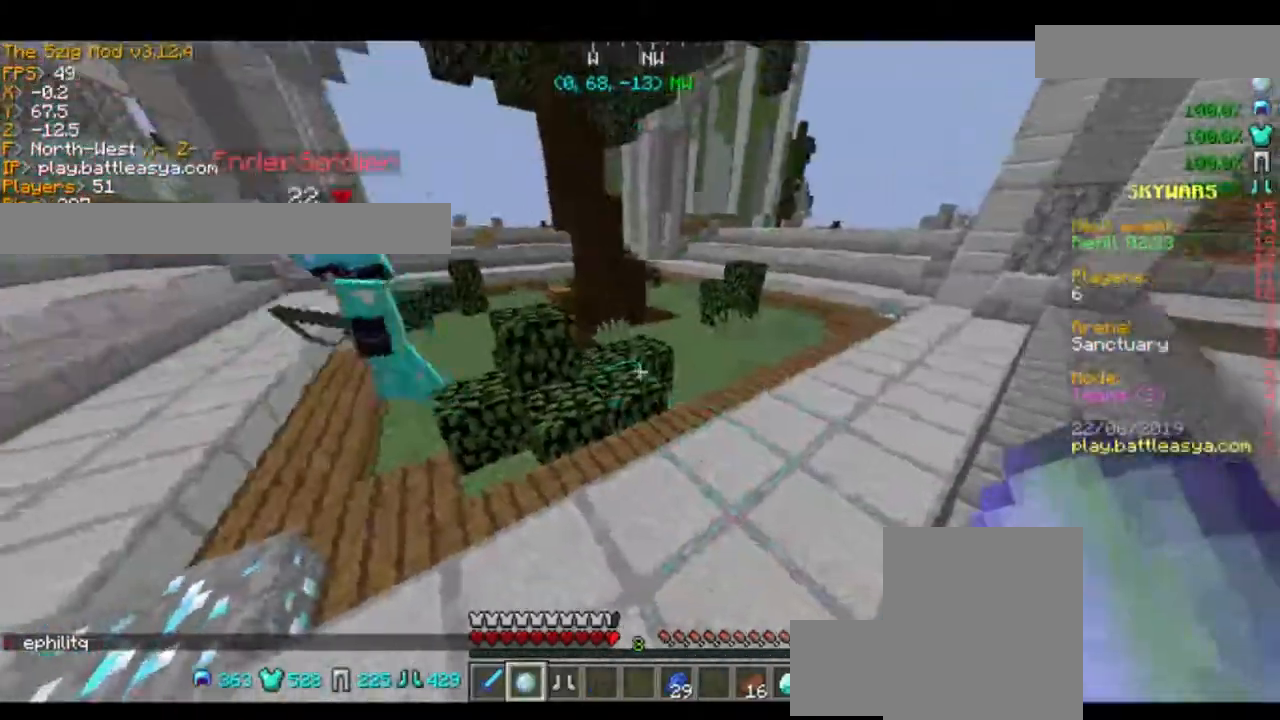
{"keys": [], "mouse": [], "events": [[300, "mouse_left", "down"], [367, "mouse_left", "up"]]}
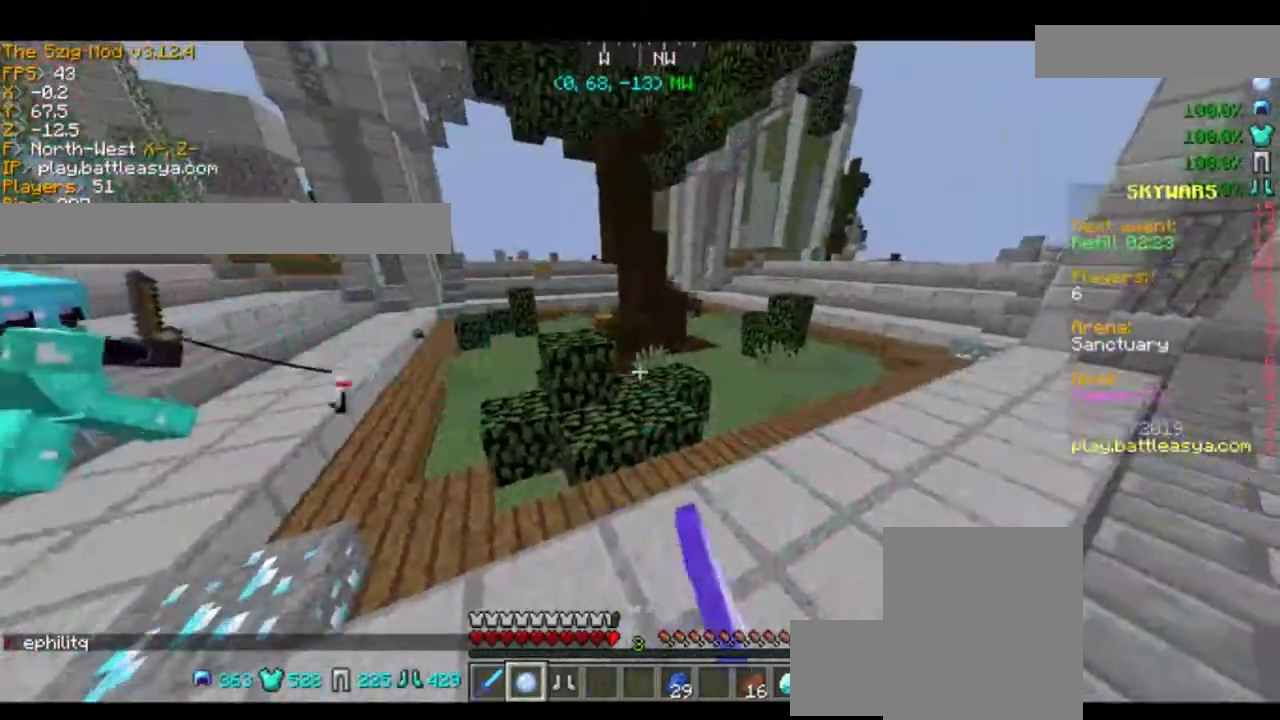
{"keys": [], "mouse": [], "events": []}
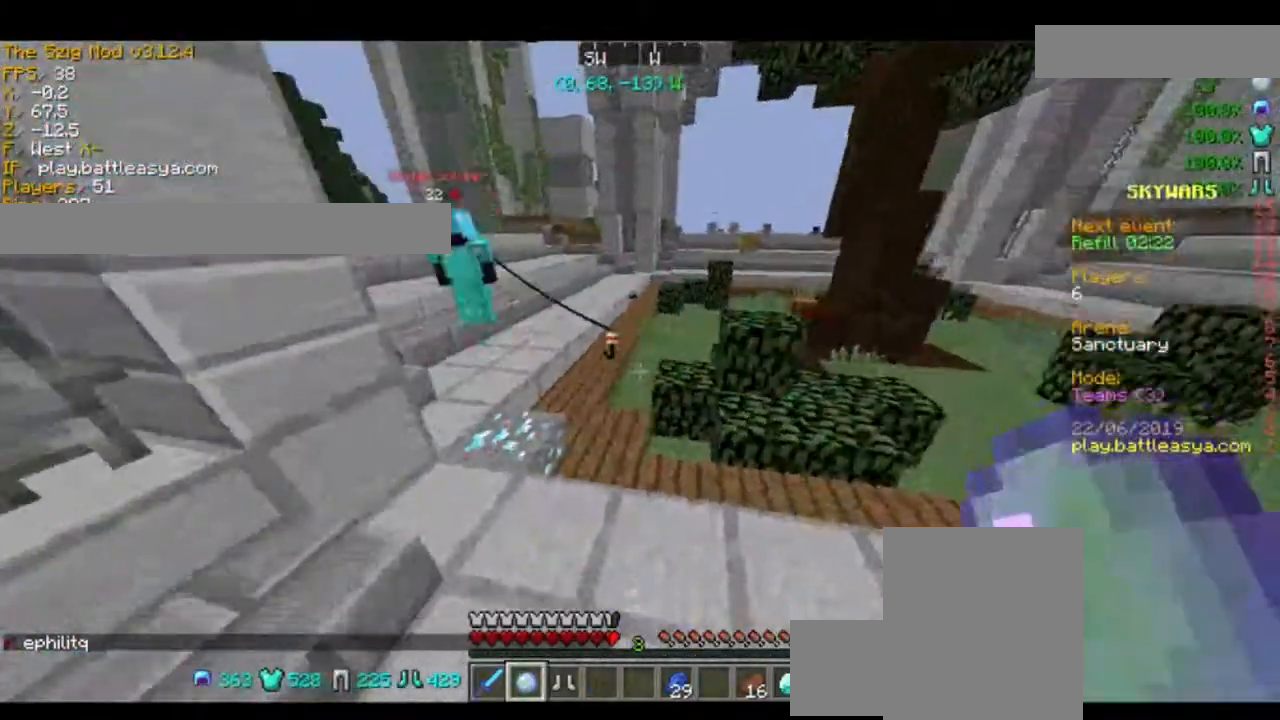
{"keys": ["w"], "mouse": ["left"], "events": [[300, "mouse_left", "down"], [334, "w", "down"], [434, "mouse_left", "up"], [500, "mouse_left", "down"]]}
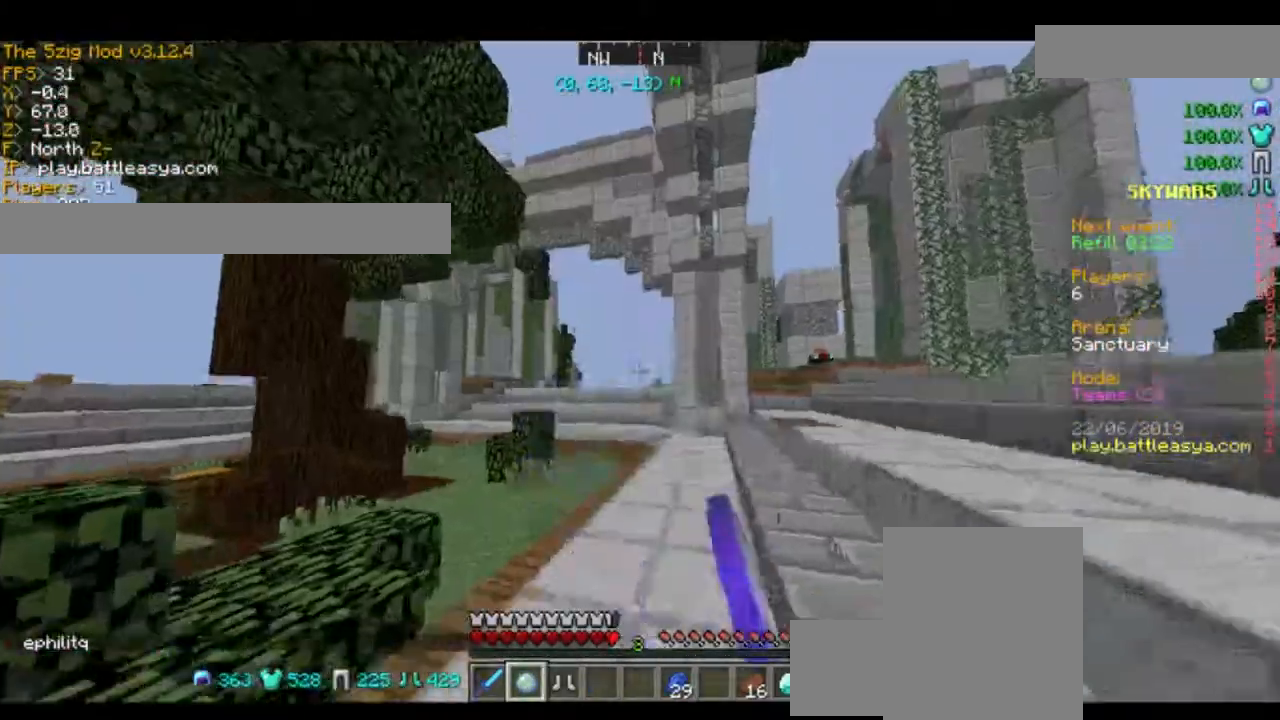
{"keys": ["space", "w"], "mouse": [], "events": [[167, "mouse_left", "up"], [468, "space", "down"]]}
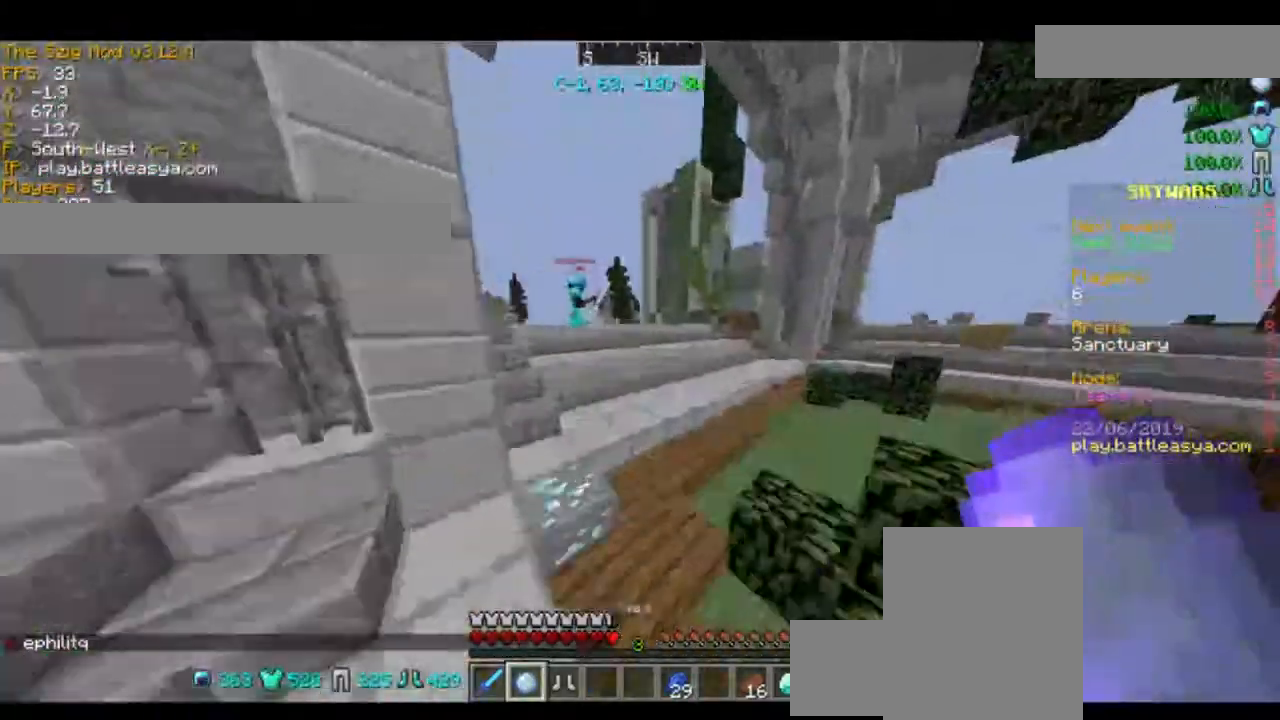
{"keys": ["space", "w"], "mouse": [], "events": []}
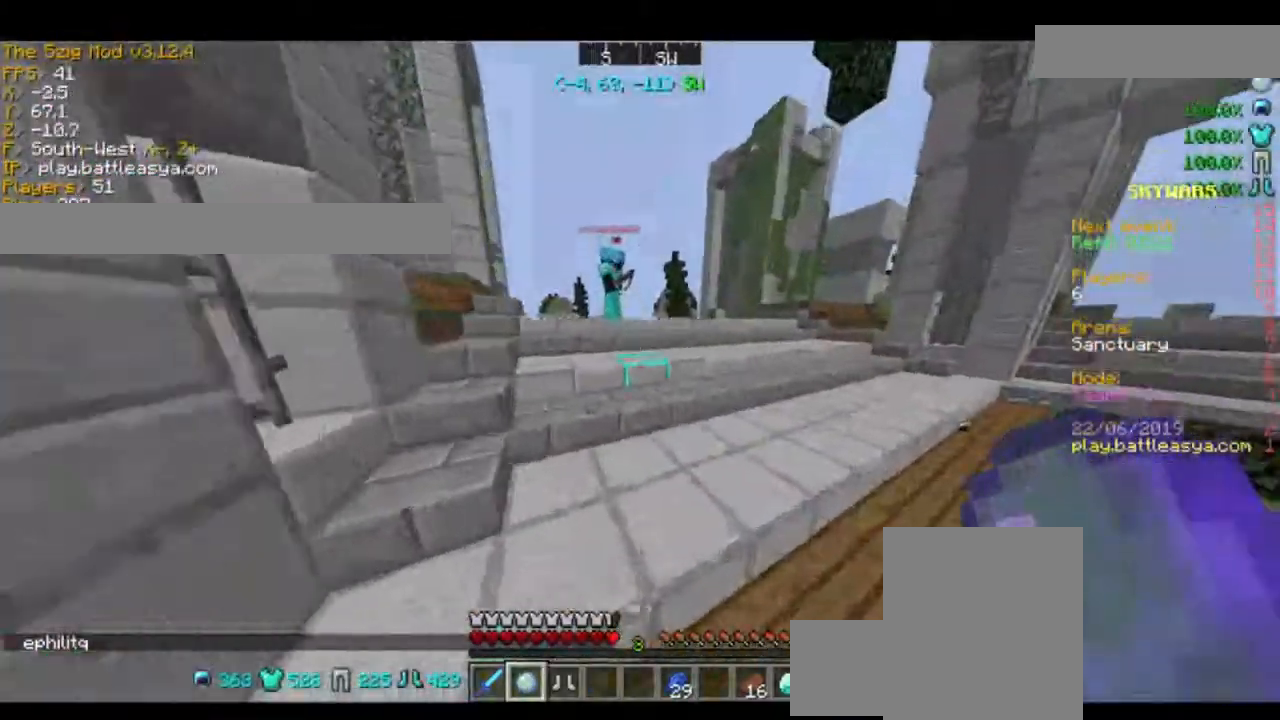
{"keys": ["space", "w"], "mouse": [], "events": []}
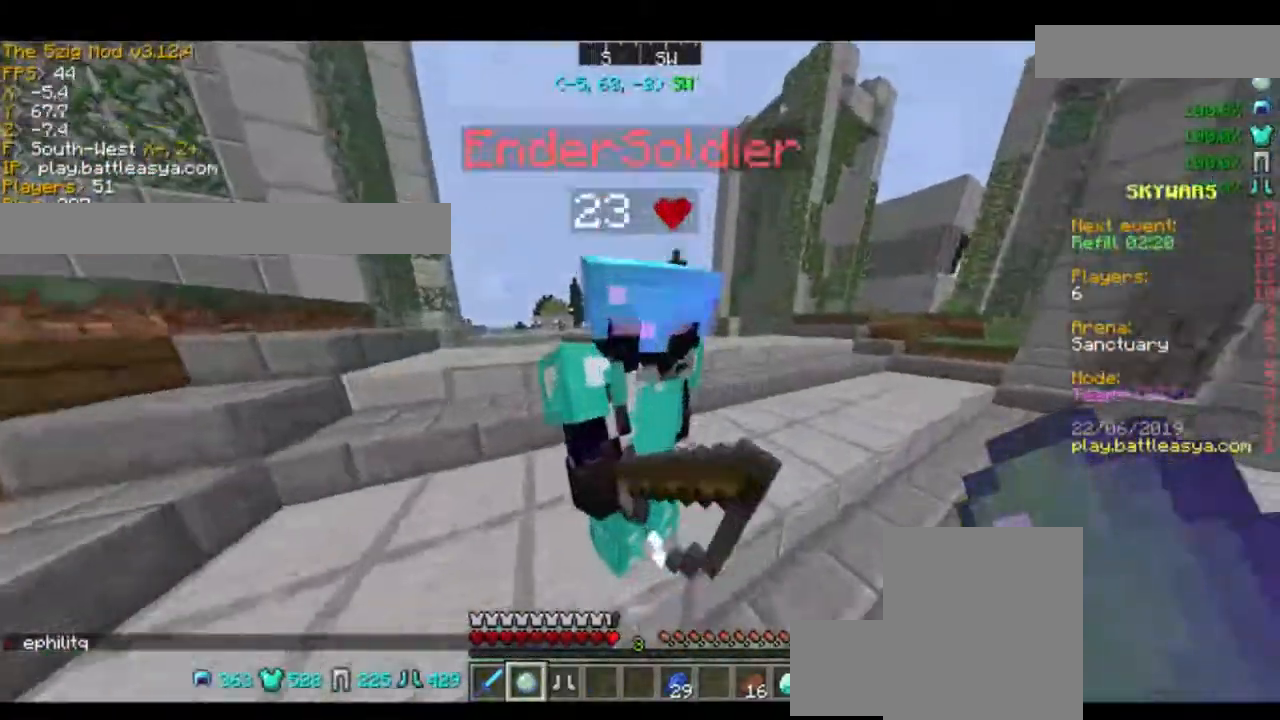
{"keys": ["space", "w"], "mouse": [], "events": []}
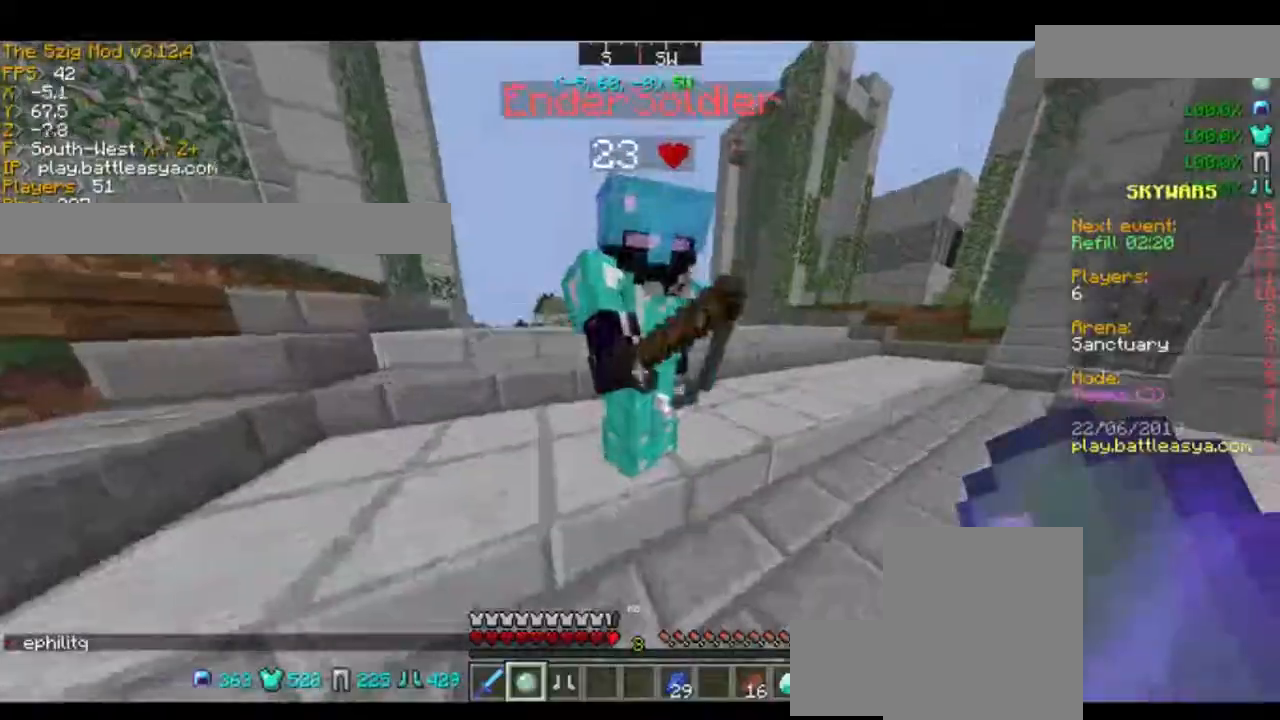
{"keys": ["d"], "mouse": [], "events": [[234, "space", "up"], [234, "w", "up"], [367, "d", "down"]]}